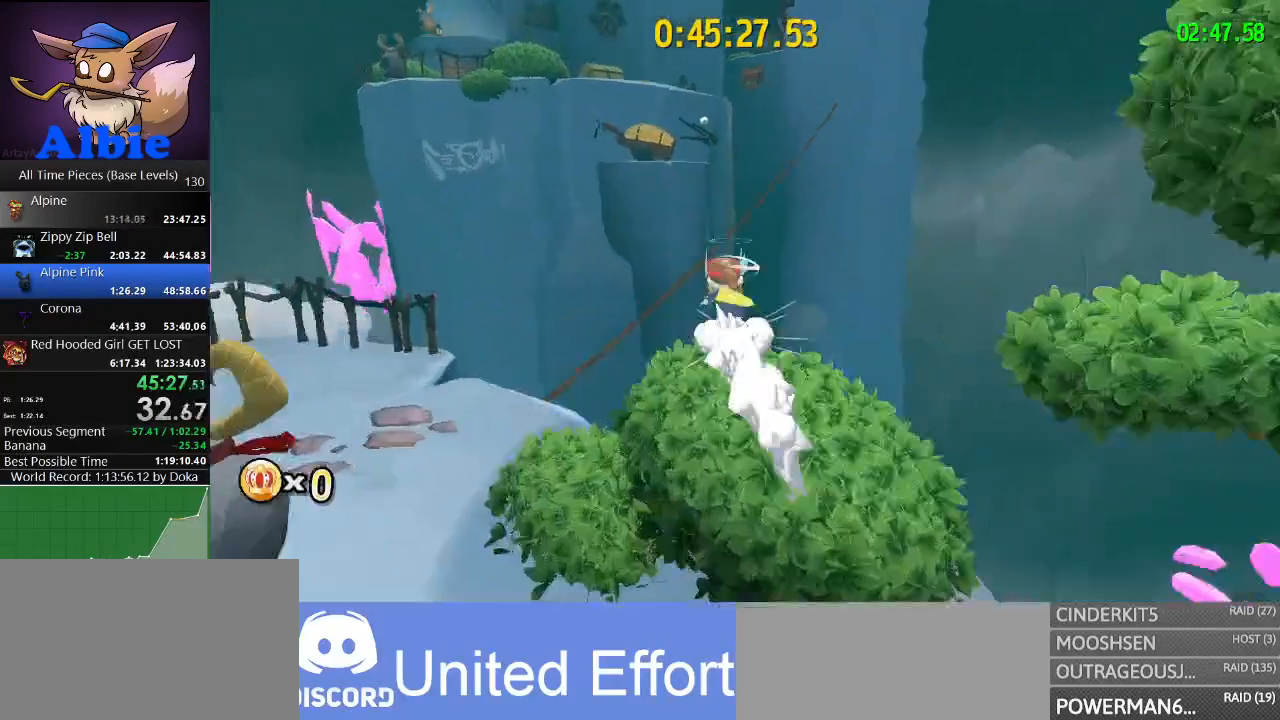
Gameplay with keyboard and mouse; each line is a JSON object with the keys and mouse buttons held at the frame after it. "events" lists presses ("down") and releases ("up") of "1", "2", "3", "4", "5", "a", "alt", "c", "caps_lock", "ctrl", "d", "e", "f", "g", "q", "r", "s", "shift", "space", "t", "tab", "v", "w", "x", "z", "mouse_left", "mouse_wheel" and "mouse_right" between this image and that frame as [ms after this image, input, new state], when the widget could be followed in between. "mouse_left", "mouse_wheel", "mouse_right" = the "left", "wheel", "right" buttons of the "mouse" list. No other keys are recorded. "wheel" means that the mouse wheel is clicked or scrolled. "mouse_move" is the direction in which the mouse moves at that frame (one of eight, or "still"), when it could be read.
{"keys": ["w"], "mouse": [], "mouse_move": "still", "events": [[333, "a", "down"], [333, "space", "up"], [433, "a", "up"]]}
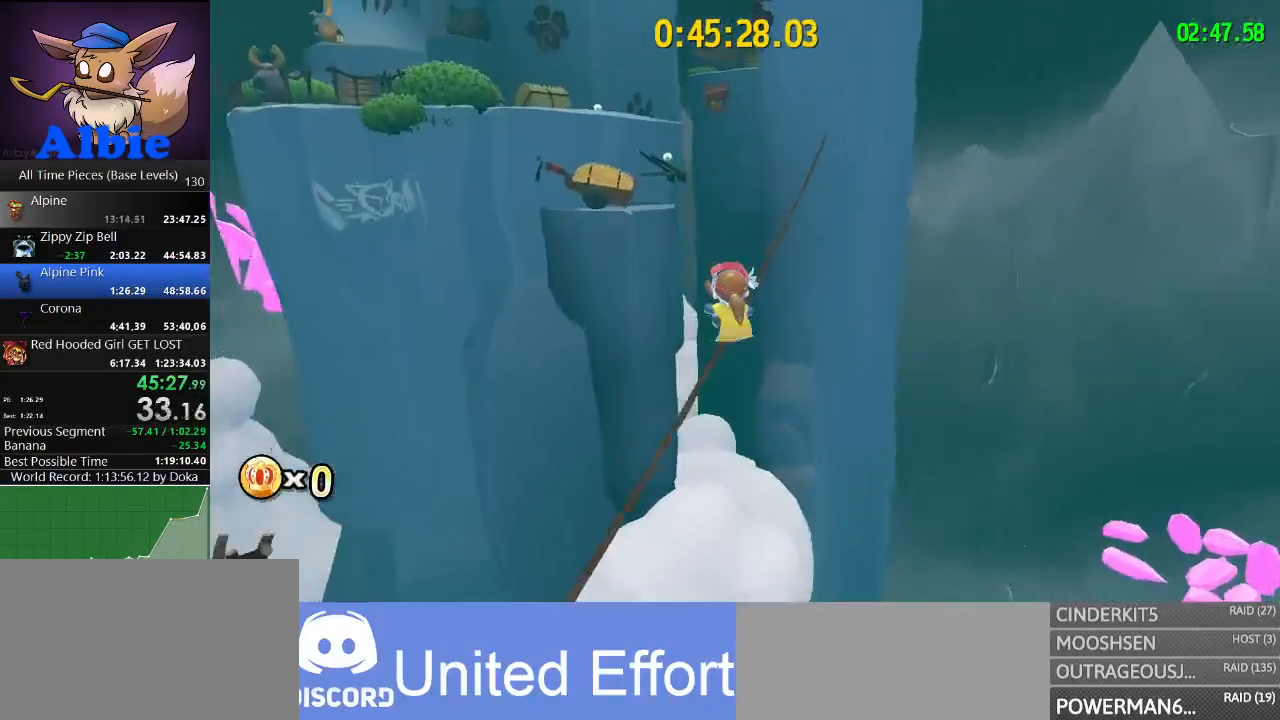
{"keys": ["space", "w"], "mouse": [], "mouse_move": "still", "events": [[500, "space", "down"]]}
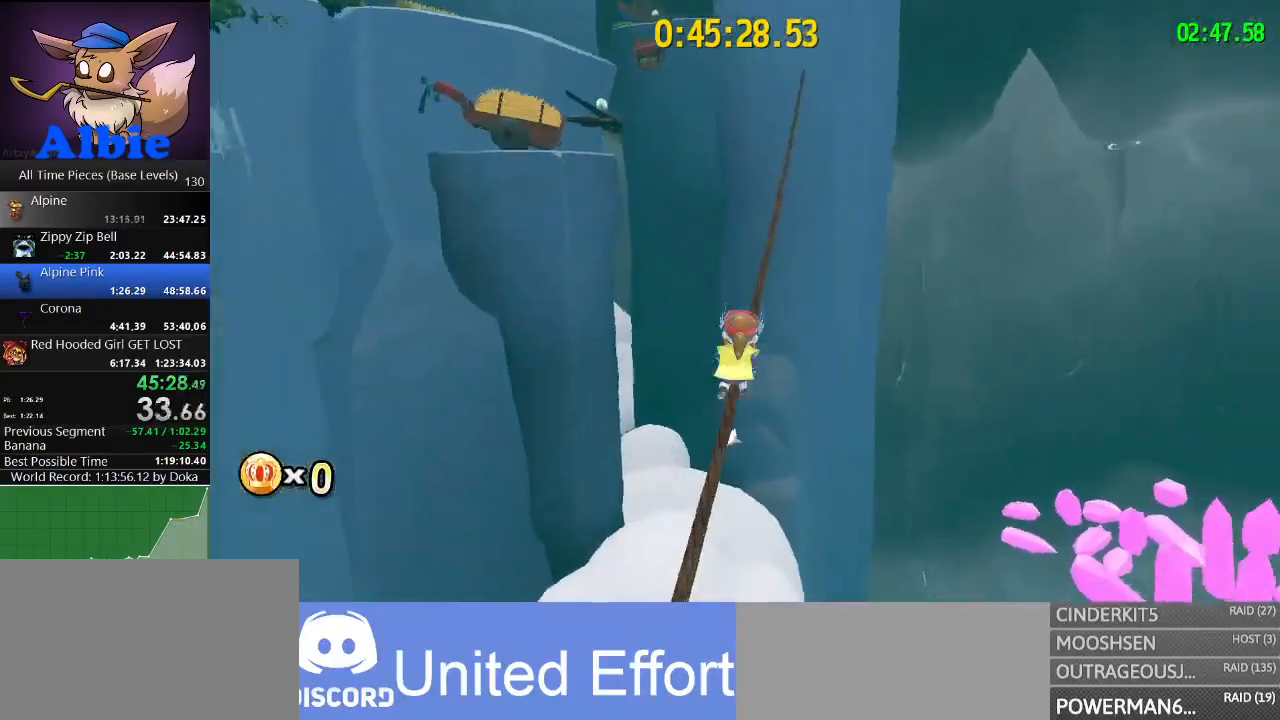
{"keys": ["w"], "mouse": [], "mouse_move": "still", "events": [[233, "space", "up"]]}
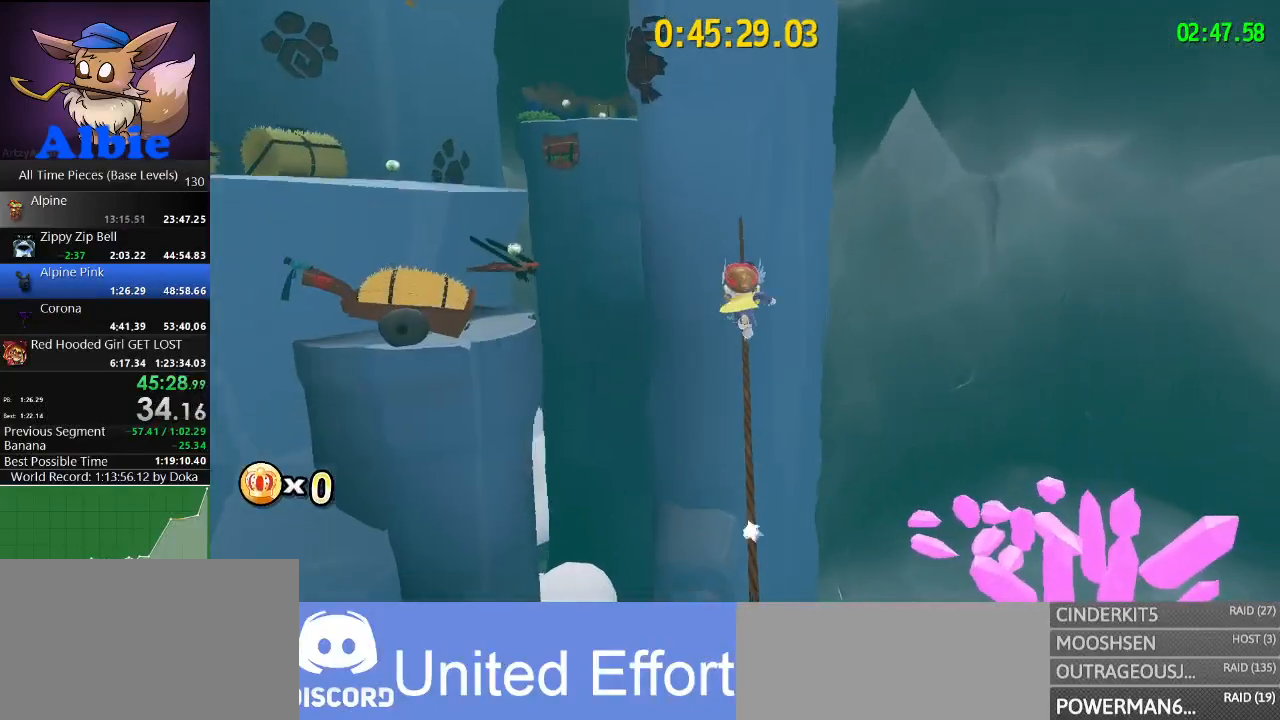
{"keys": ["space", "w"], "mouse": [], "mouse_move": "still", "events": [[300, "space", "down"]]}
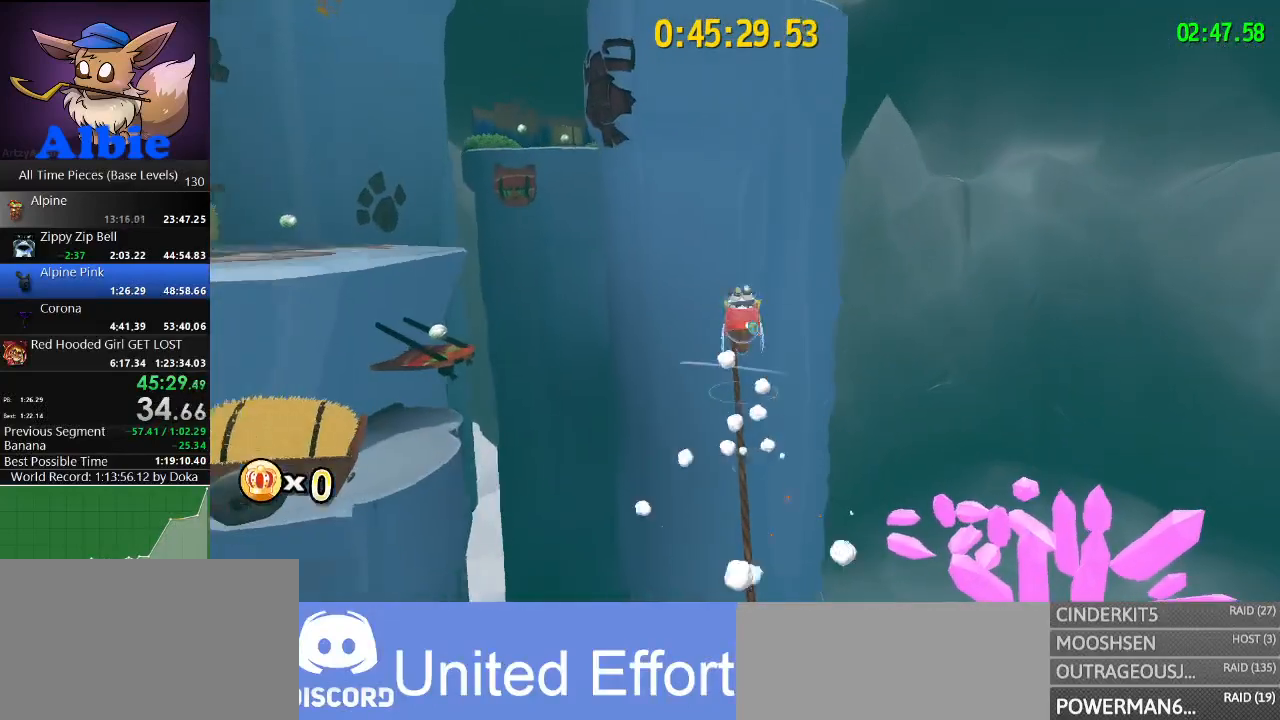
{"keys": [], "mouse": [], "mouse_move": "still", "events": [[100, "space", "up"], [200, "w", "up"], [333, "a", "down"], [400, "s", "down"], [433, "a", "up"], [500, "s", "up"]]}
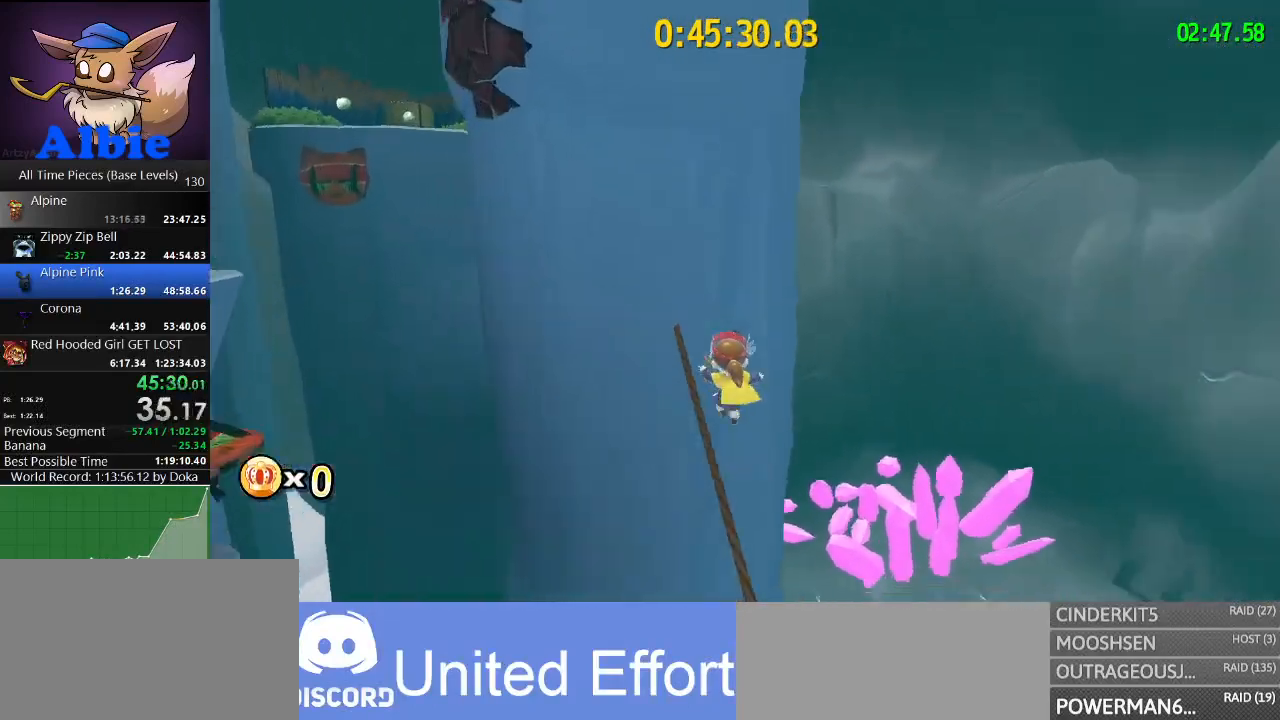
{"keys": ["space"], "mouse": [], "mouse_move": "still", "events": [[267, "space", "down"]]}
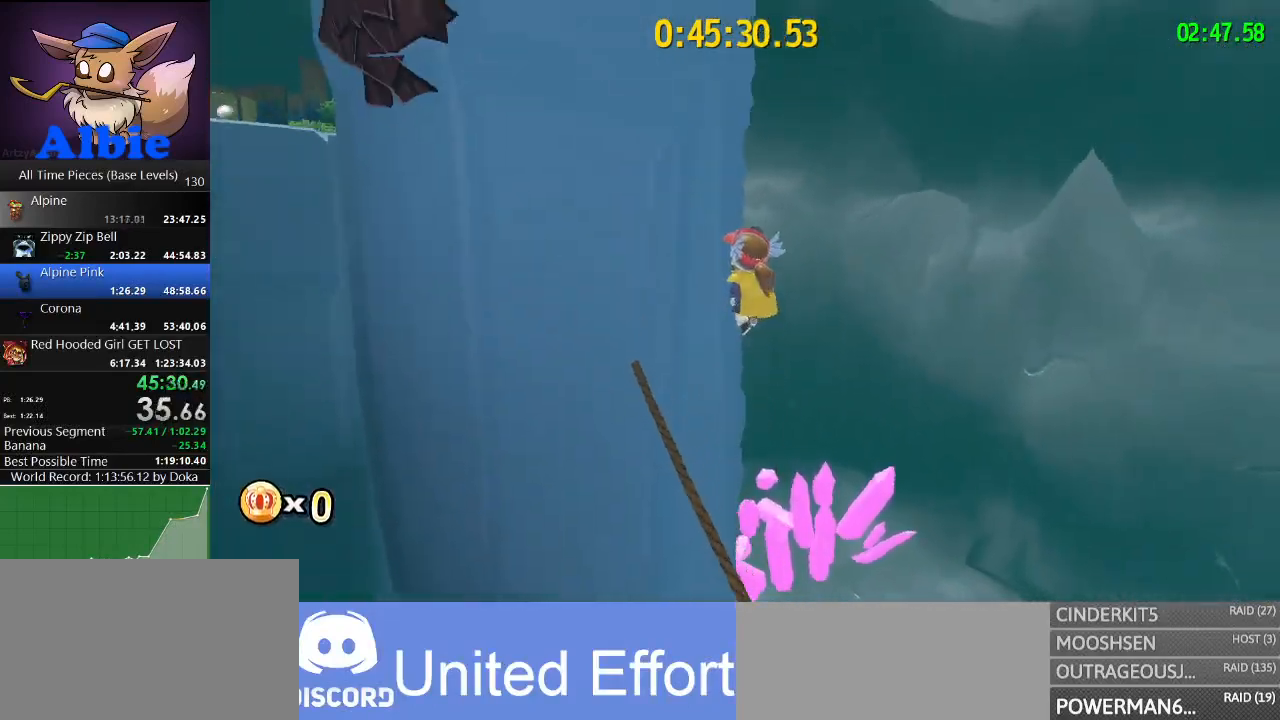
{"keys": ["space", "w"], "mouse": [], "mouse_move": "still", "events": [[100, "space", "up"], [300, "w", "down"], [400, "space", "down"]]}
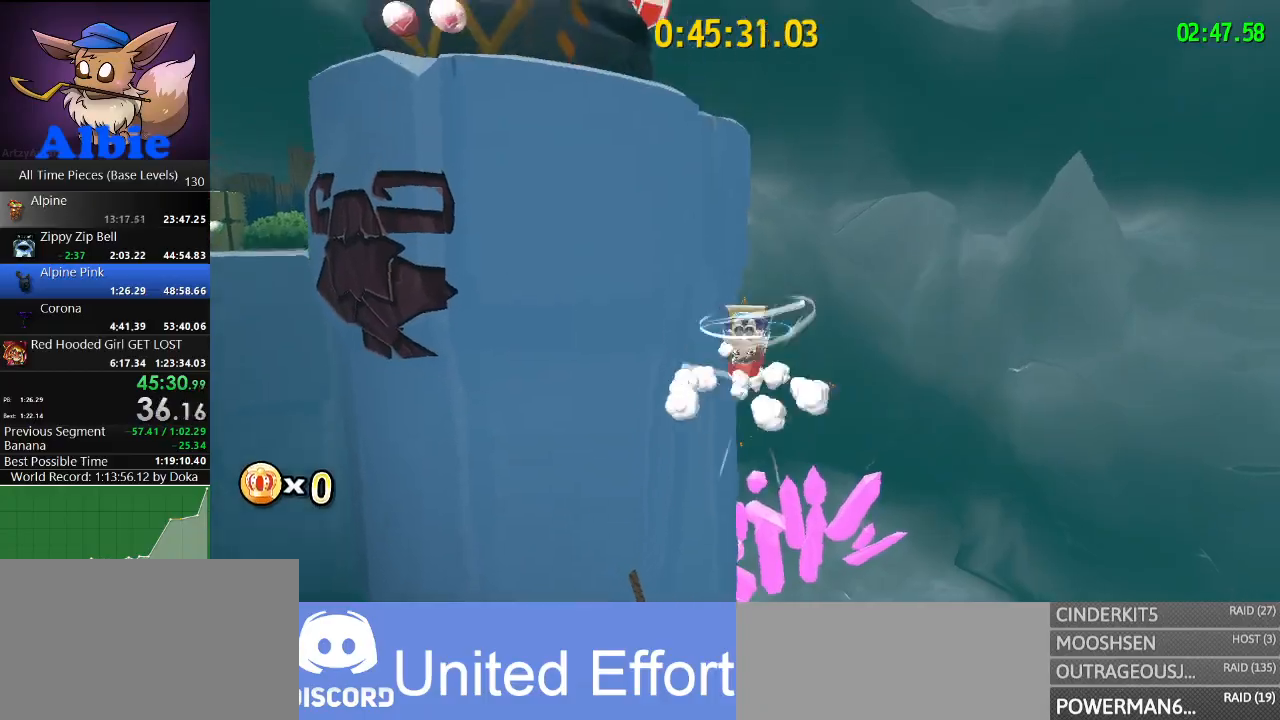
{"keys": ["w"], "mouse": [], "mouse_move": "still", "events": [[200, "space", "up"], [333, "shift", "down"], [433, "shift", "up"]]}
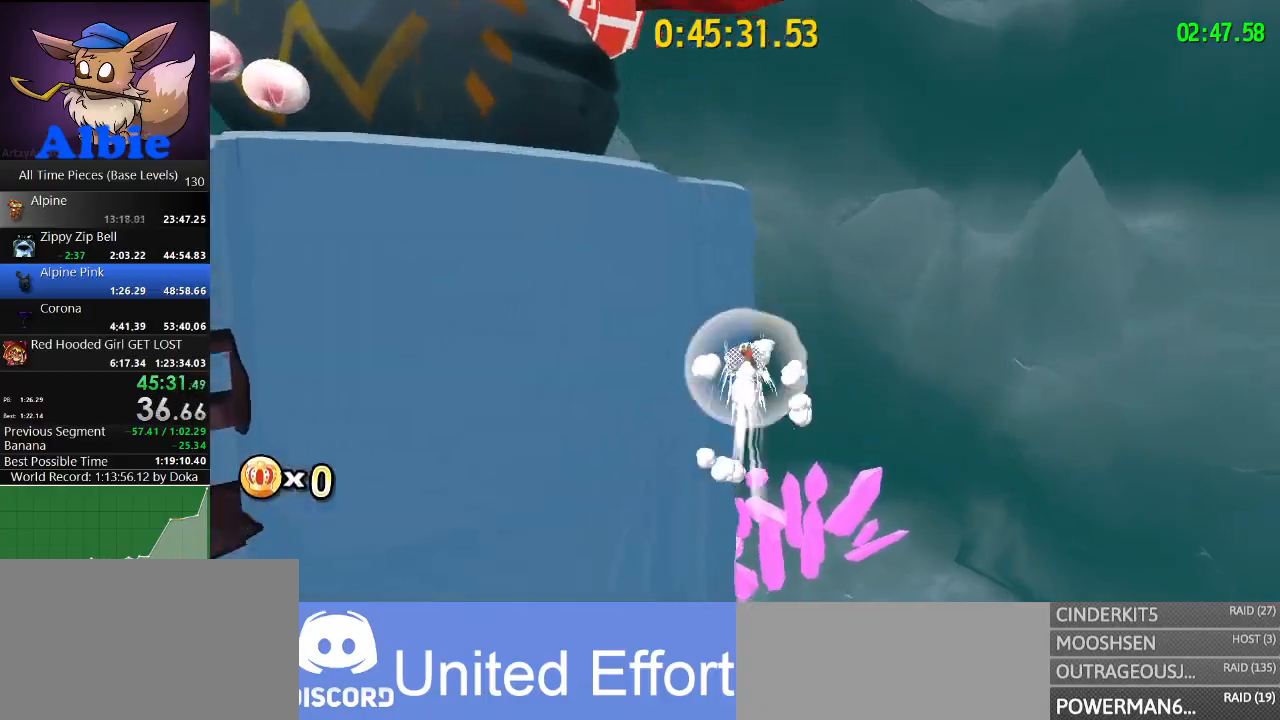
{"keys": ["w"], "mouse": [], "mouse_move": "left", "events": [[33, "shift", "down"], [100, "a", "down"], [167, "shift", "up"], [367, "a", "up"]]}
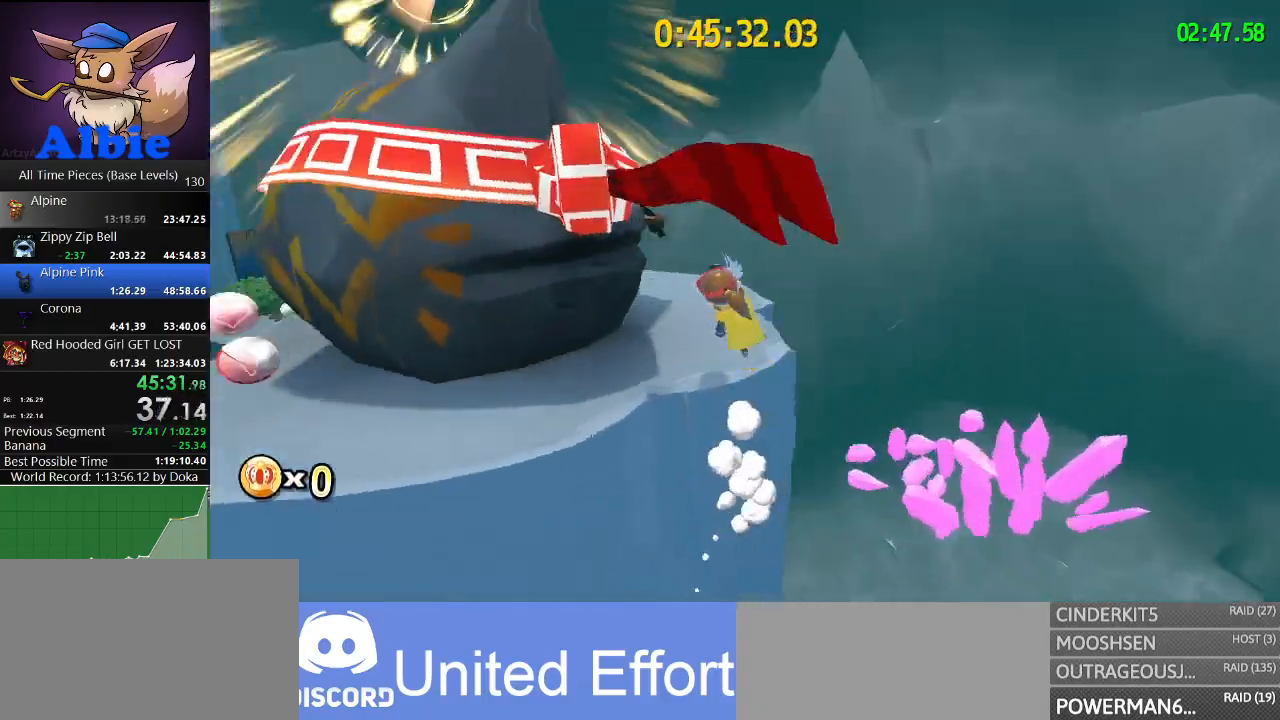
{"keys": ["d", "s"], "mouse": [], "mouse_move": "left", "events": [[200, "d", "down"], [333, "w", "up"], [467, "s", "down"]]}
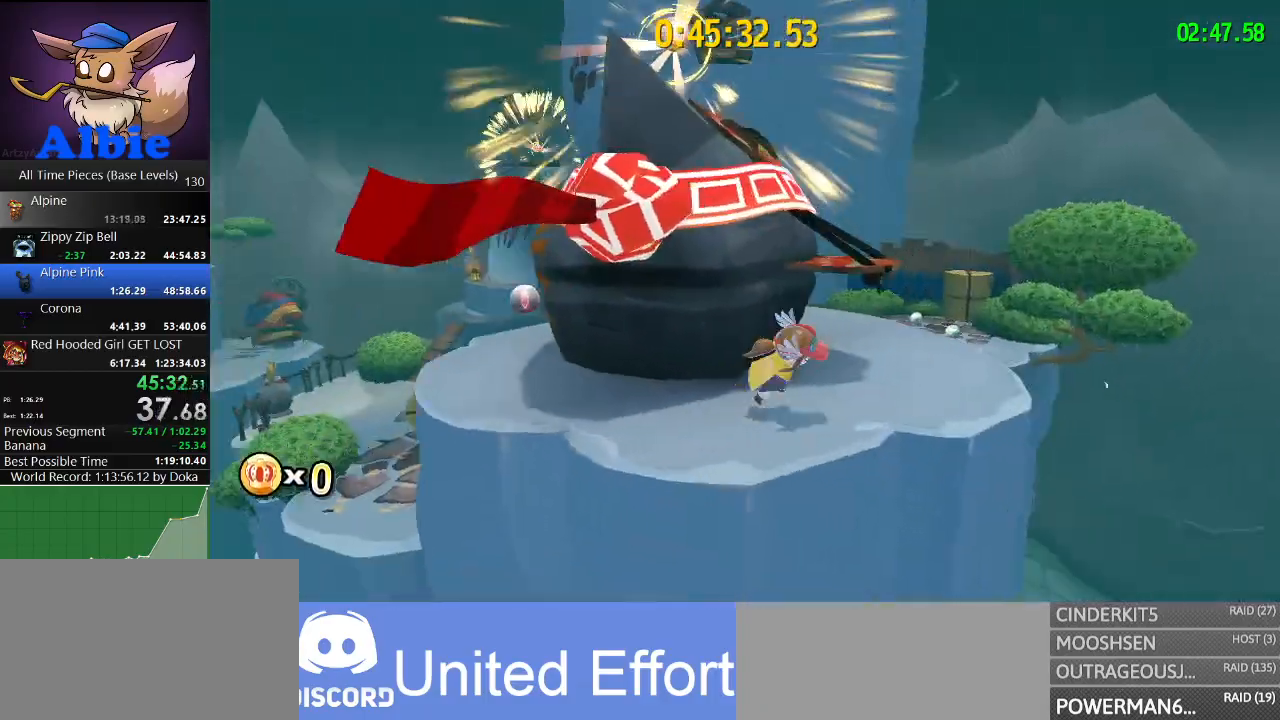
{"keys": ["space", "w"], "mouse": [], "mouse_move": "down-left", "events": [[33, "d", "up"], [67, "space", "down"], [167, "s", "up"], [267, "space", "up"], [300, "w", "down"], [433, "space", "down"]]}
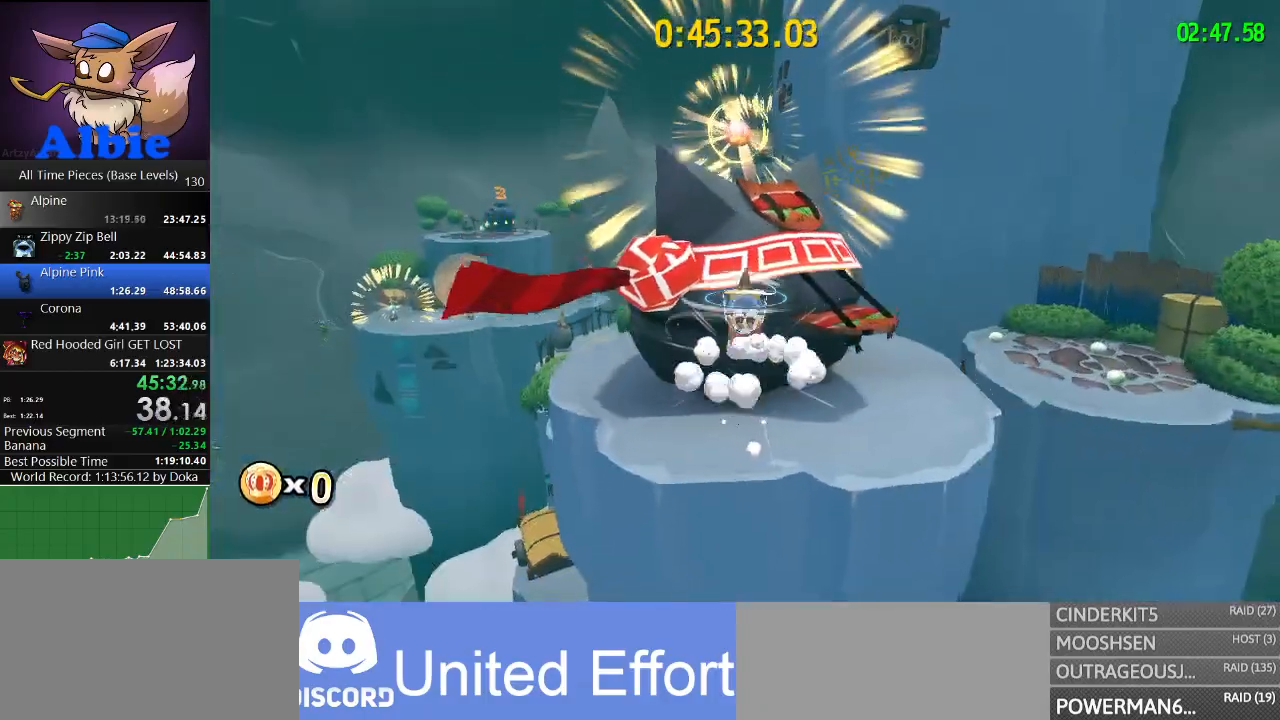
{"keys": ["space", "w"], "mouse": [], "mouse_move": "still", "events": [[167, "space", "up"], [267, "shift", "down"], [367, "shift", "up"], [367, "space", "down"]]}
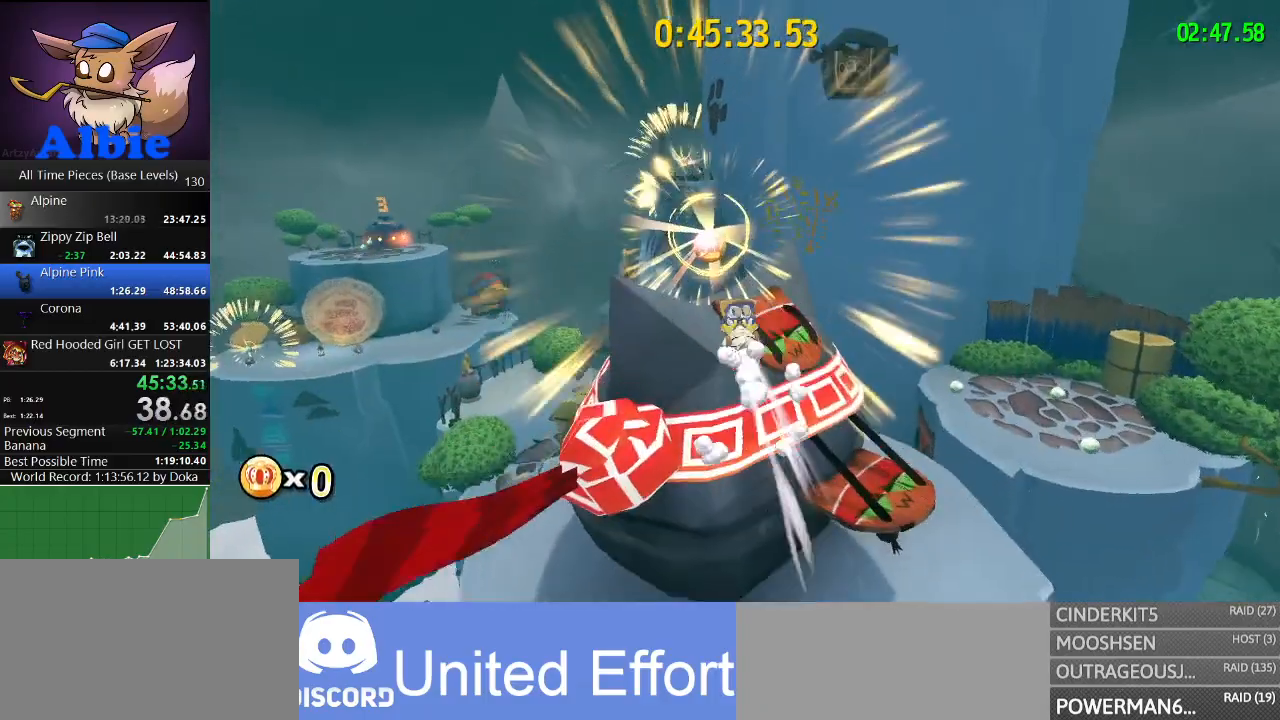
{"keys": ["w"], "mouse": [], "mouse_move": "still", "events": [[67, "space", "up"]]}
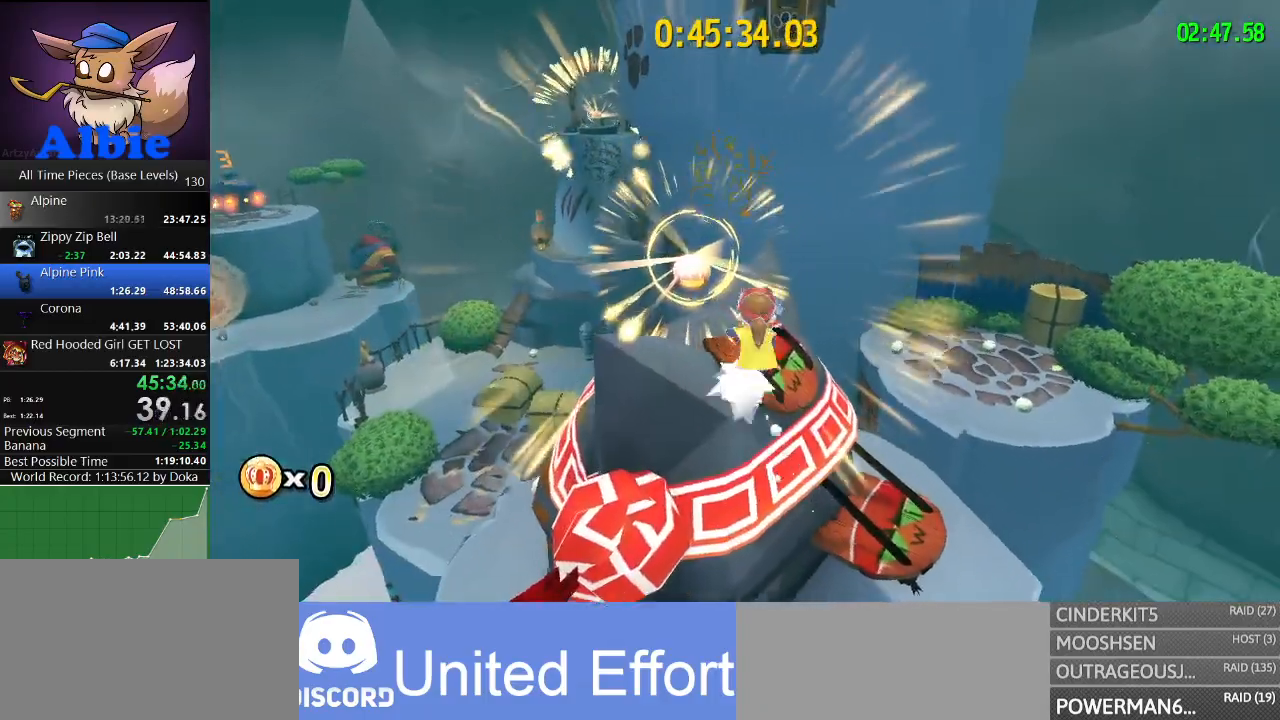
{"keys": ["w"], "mouse": [], "mouse_move": "still", "events": [[300, "a", "down"], [367, "a", "up"]]}
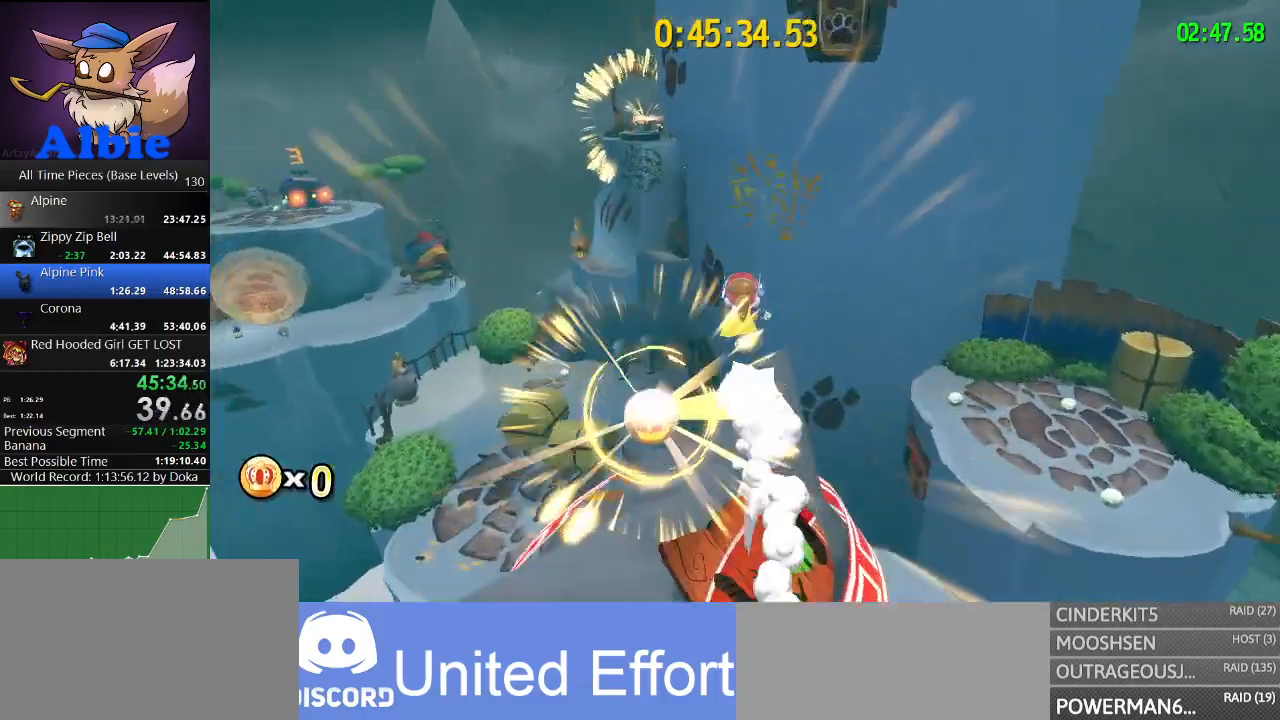
{"keys": ["a", "s"], "mouse": [], "mouse_move": "left", "events": [[33, "space", "down"], [100, "space", "up"], [167, "space", "down"], [233, "space", "up"], [267, "a", "down"], [267, "w", "up"], [300, "a", "up"], [367, "d", "down"], [367, "s", "down"], [433, "a", "down"], [433, "d", "up"]]}
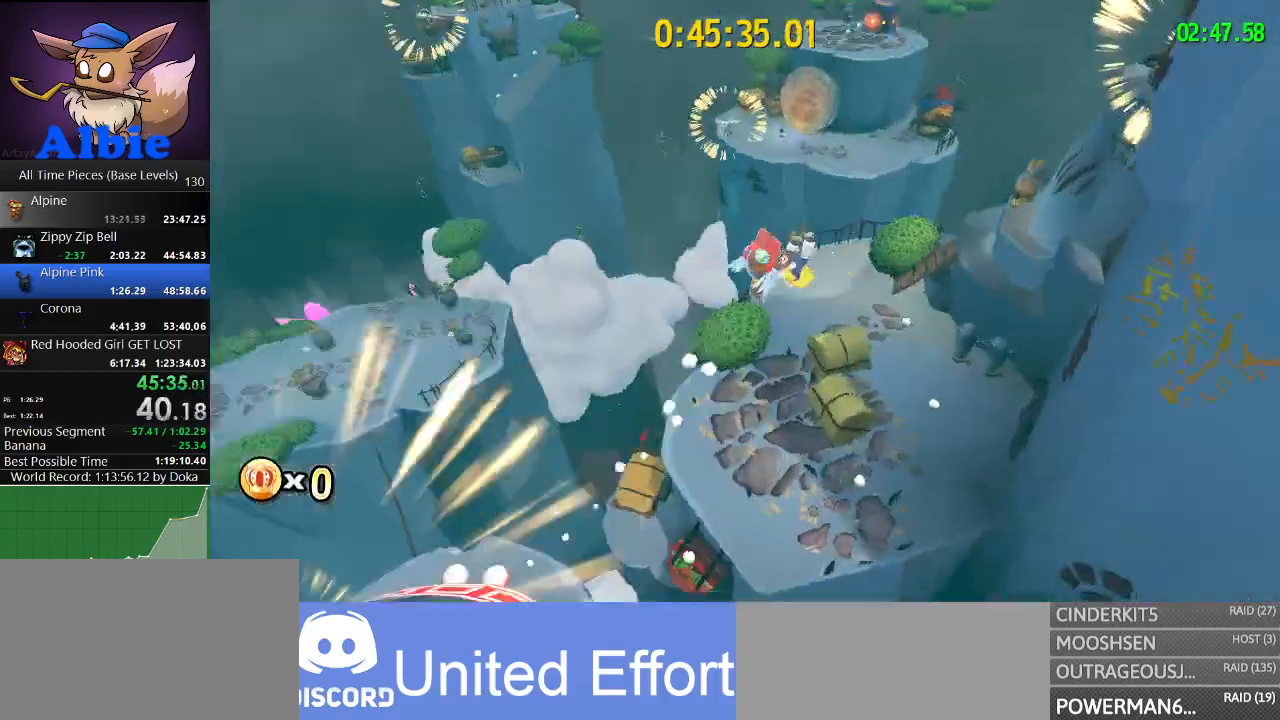
{"keys": ["a"], "mouse": [], "mouse_move": "still", "events": [[133, "s", "up"]]}
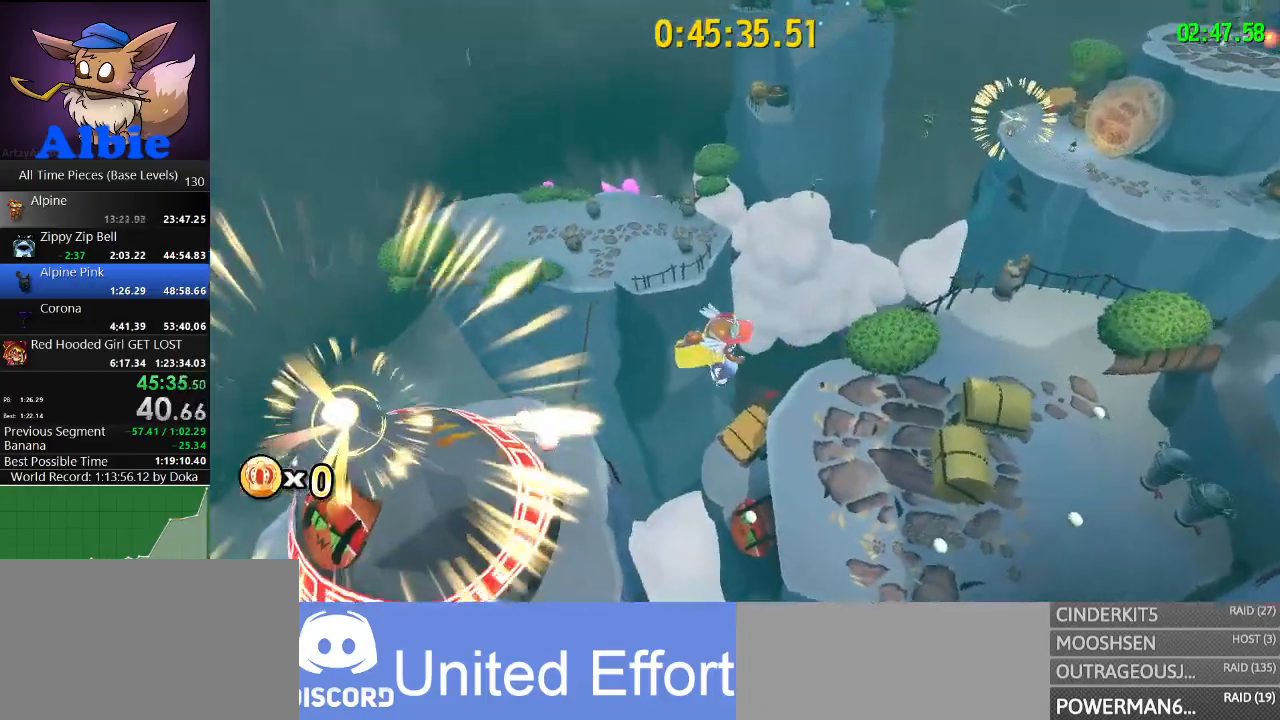
{"keys": ["a", "w"], "mouse": [], "mouse_move": "up", "events": [[100, "shift", "down"], [200, "shift", "up"], [200, "space", "down"], [300, "space", "up"], [367, "w", "down"]]}
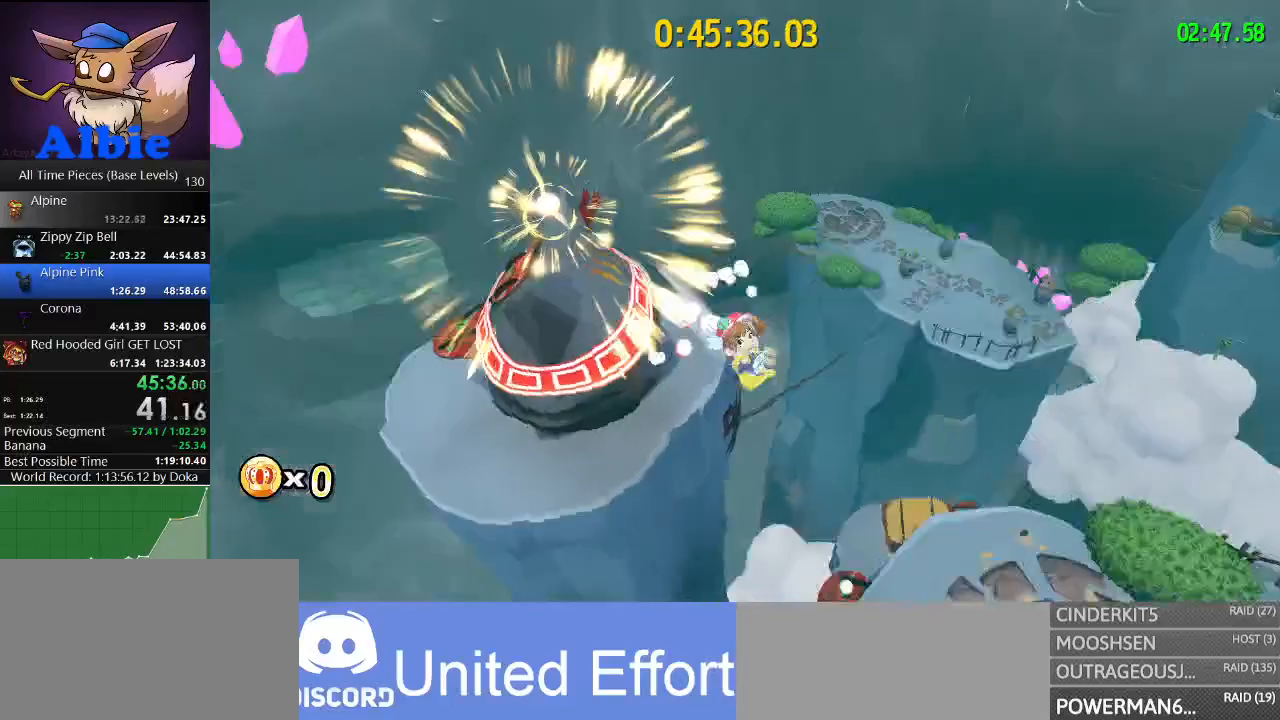
{"keys": ["w"], "mouse": [], "mouse_move": "left", "events": [[333, "a", "up"]]}
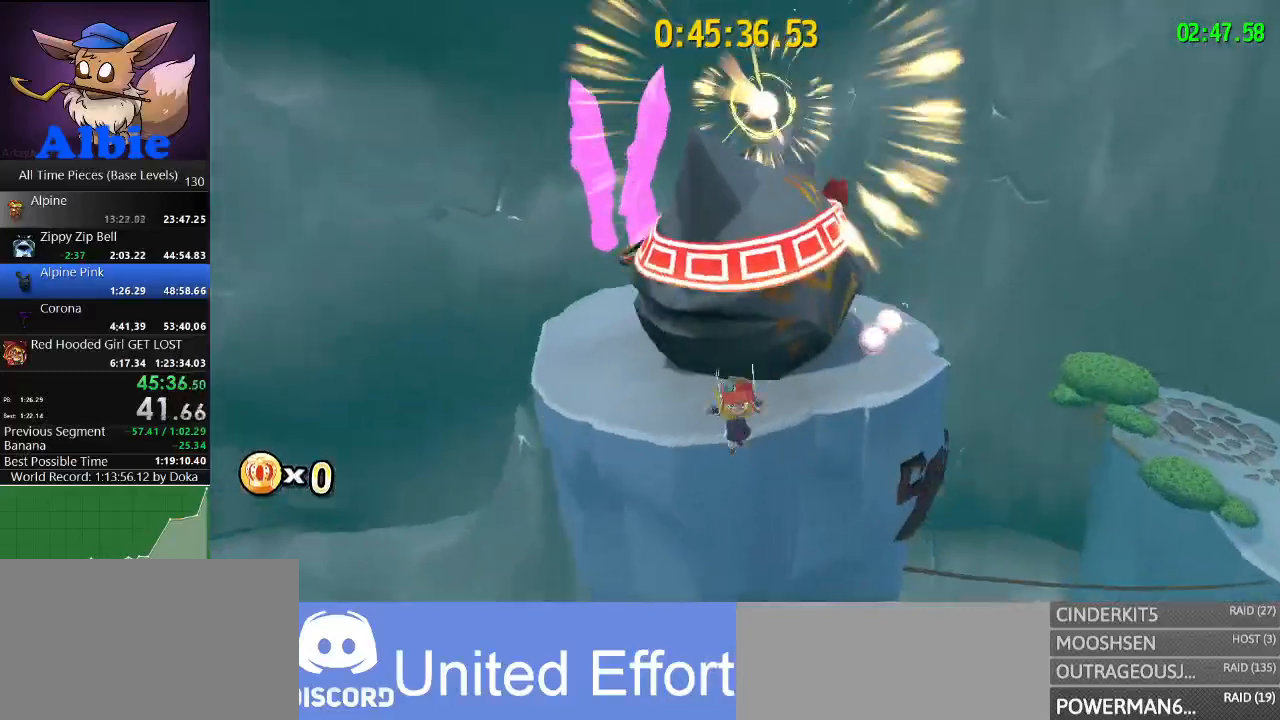
{"keys": [], "mouse": [], "mouse_move": "still", "events": [[467, "w", "up"]]}
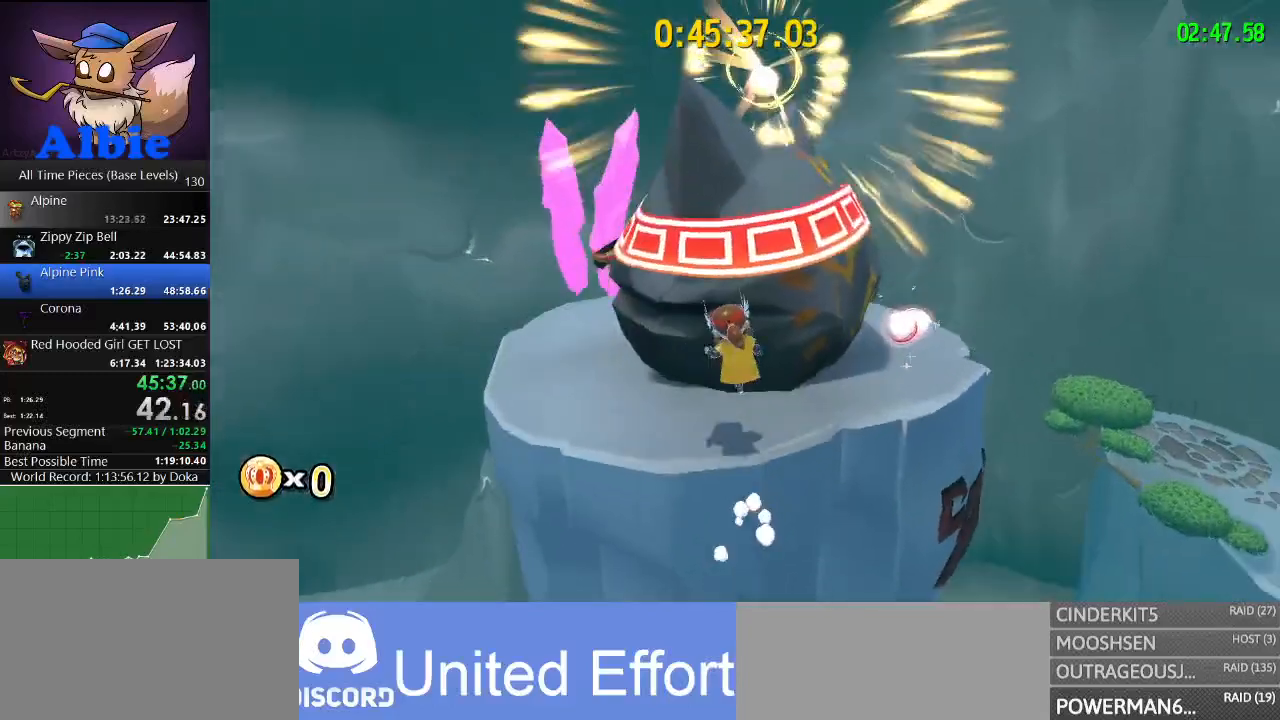
{"keys": ["d", "s", "space"], "mouse": [], "mouse_move": "still", "events": [[200, "d", "down"], [300, "s", "down"], [500, "space", "down"]]}
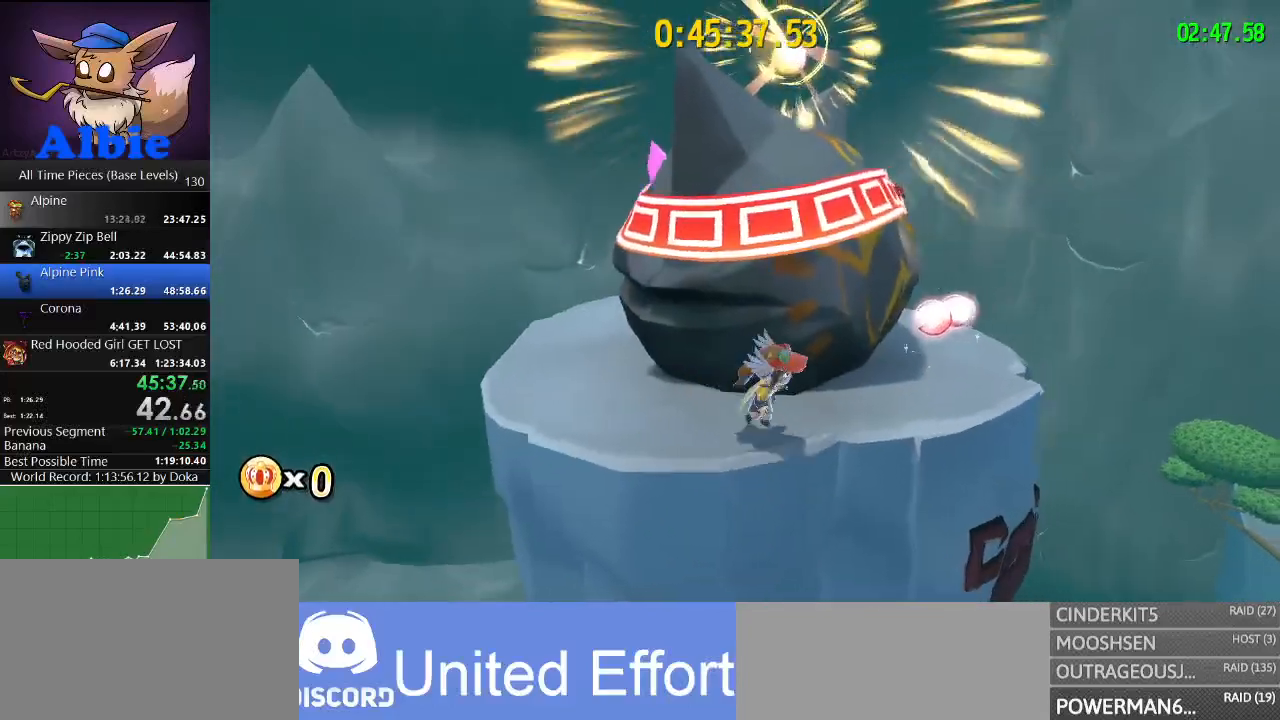
{"keys": ["space", "w"], "mouse": [], "mouse_move": "still", "events": [[233, "s", "up"], [267, "d", "up"], [267, "space", "up"], [300, "w", "down"], [400, "space", "down"]]}
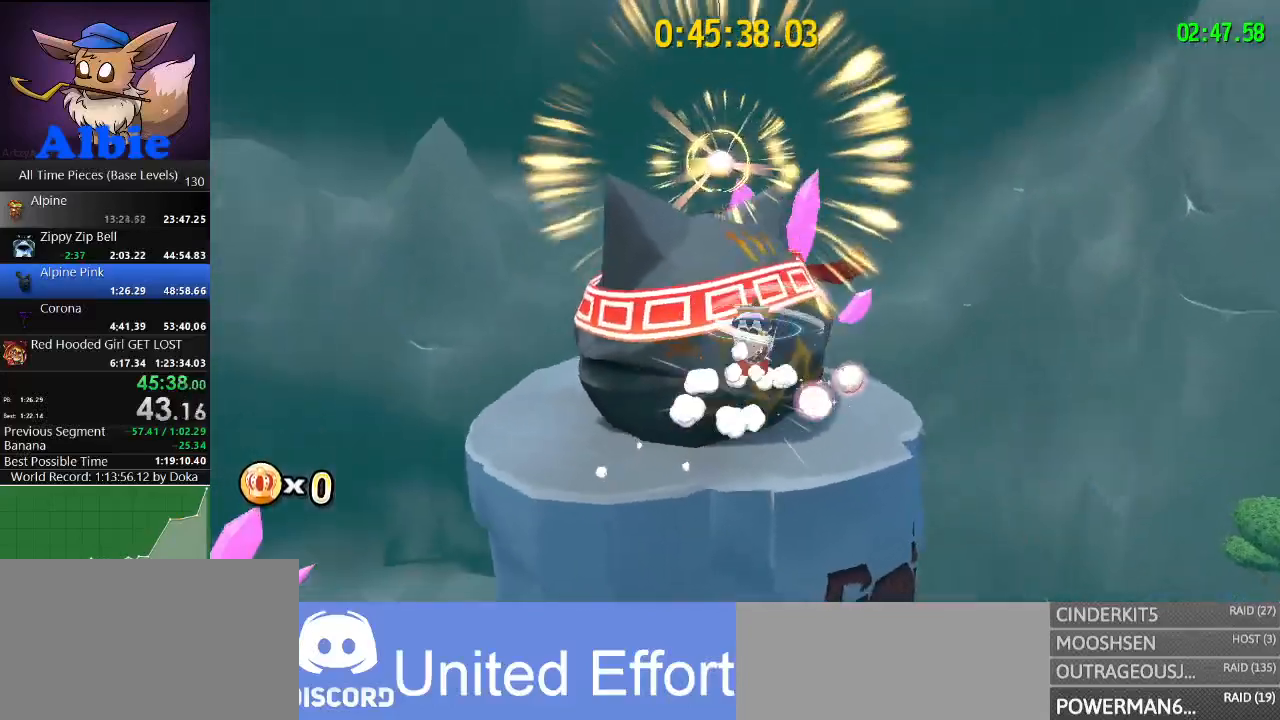
{"keys": ["a", "space", "w"], "mouse": [], "mouse_move": "down", "events": [[133, "space", "up"], [300, "shift", "down"], [333, "space", "down"], [367, "shift", "up"], [467, "a", "down"]]}
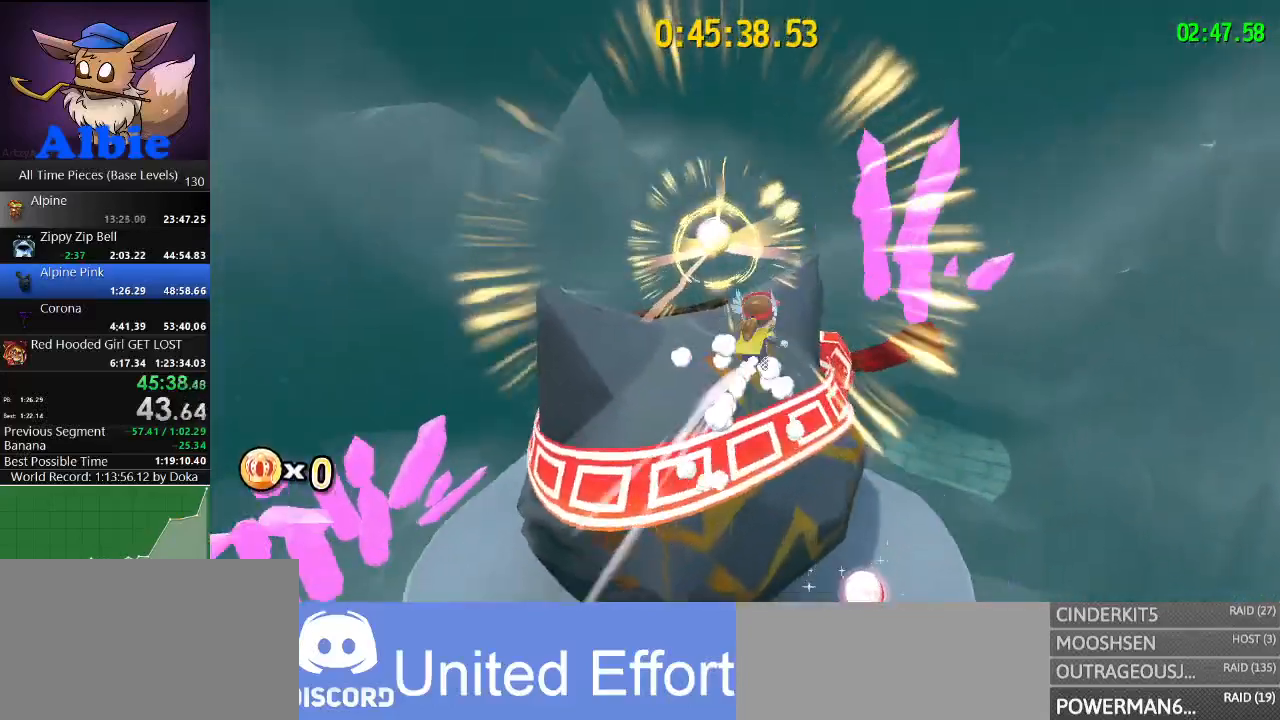
{"keys": [], "mouse": [], "mouse_move": "still", "events": [[67, "a", "up"], [300, "space", "up"], [333, "w", "up"]]}
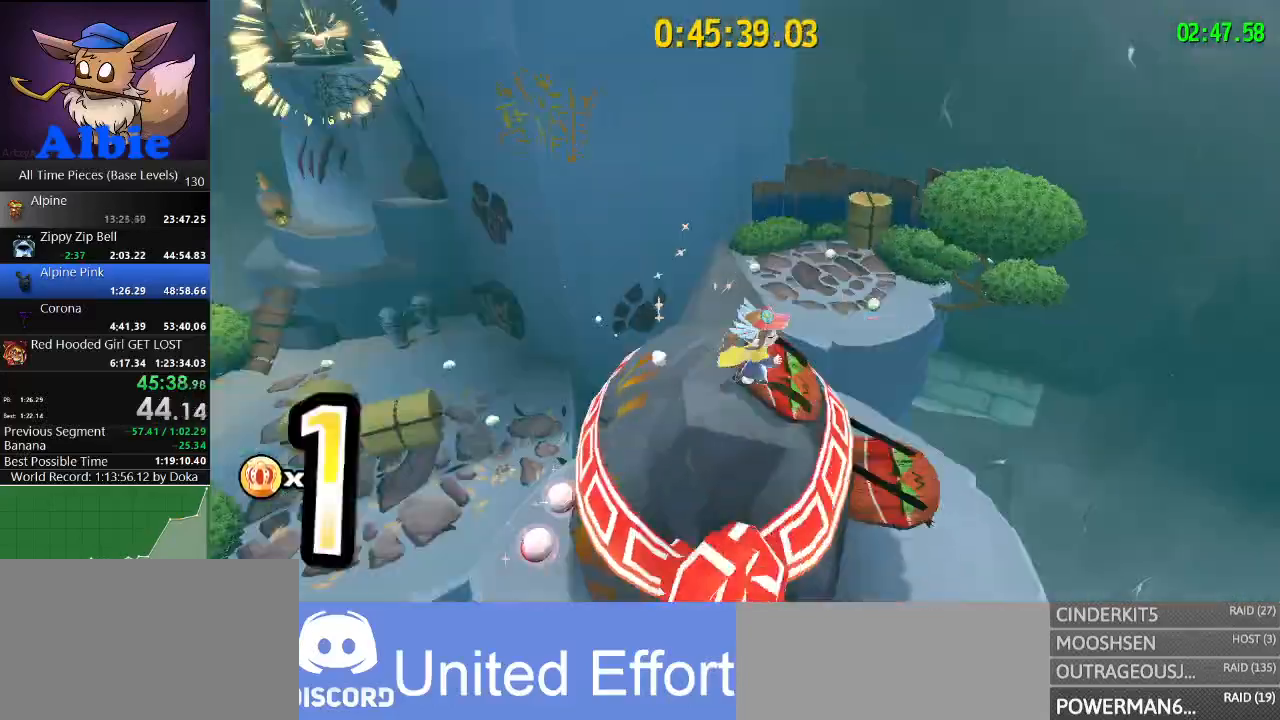
{"keys": ["w"], "mouse": [], "mouse_move": "left", "events": [[233, "w", "down"]]}
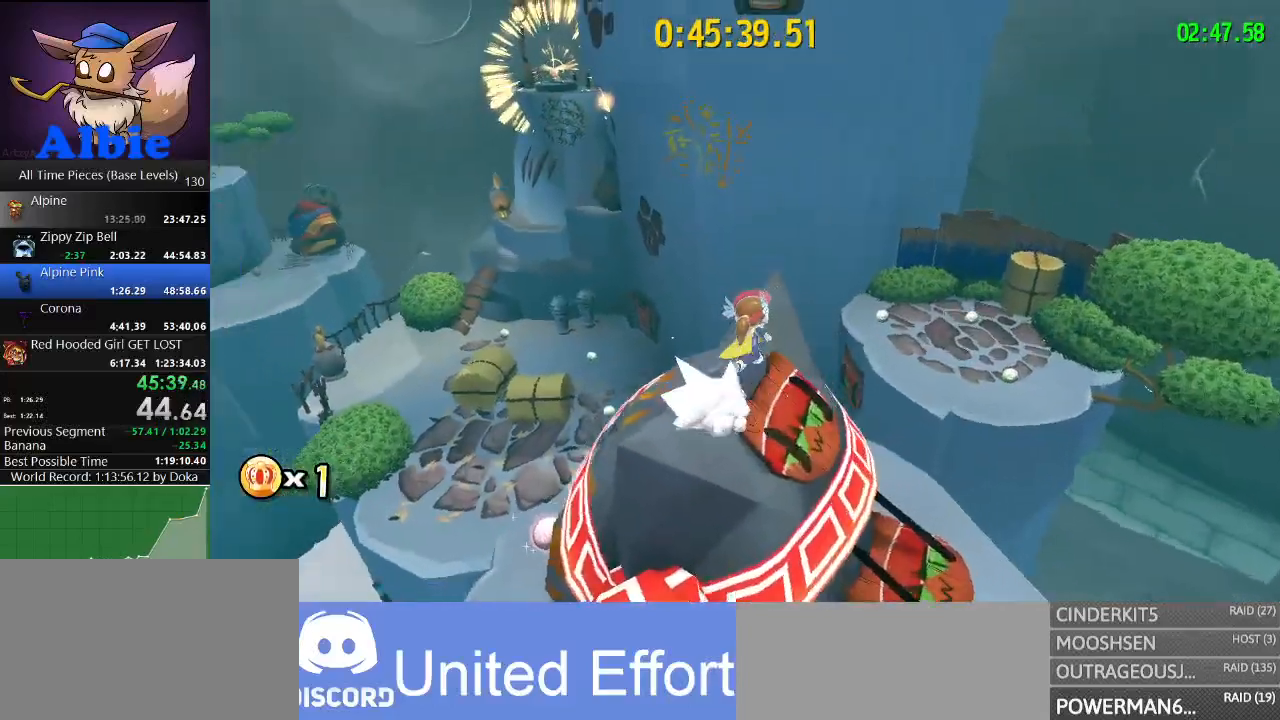
{"keys": ["w"], "mouse": [], "mouse_move": "still", "events": [[333, "space", "down"], [433, "space", "up"]]}
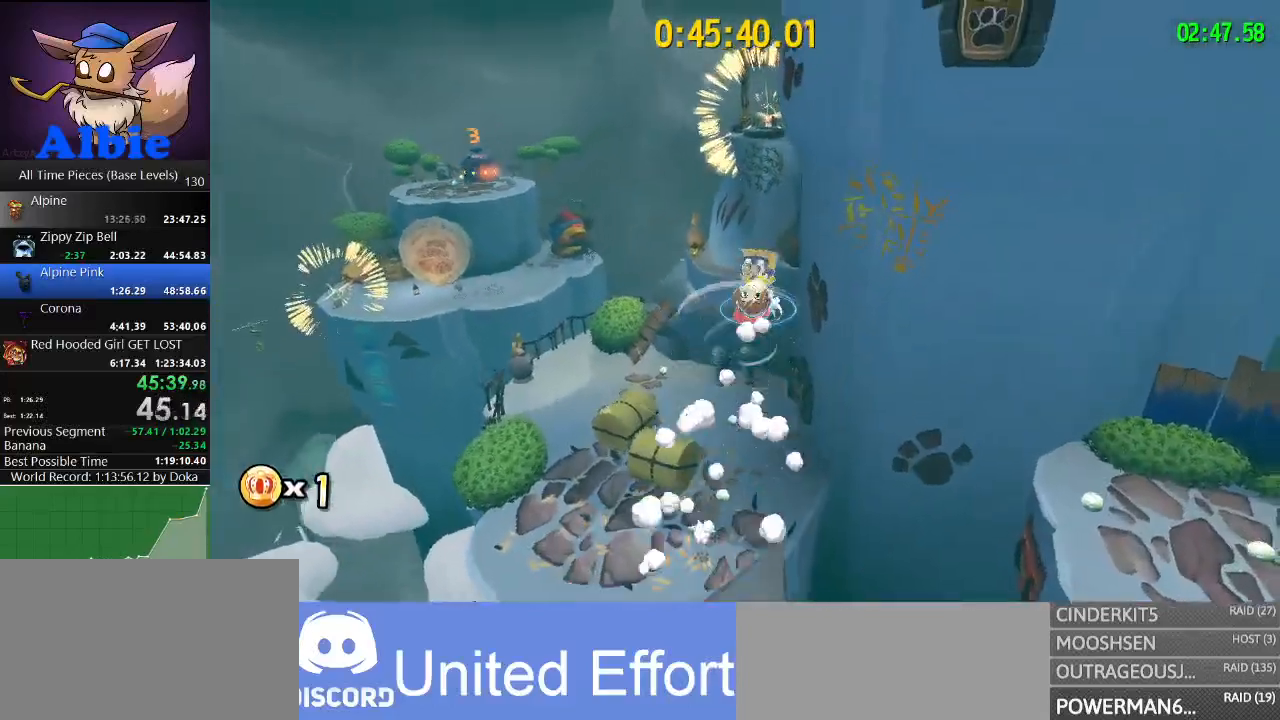
{"keys": ["a", "w"], "mouse": [], "mouse_move": "up-right", "events": [[67, "space", "down"], [133, "space", "up"], [167, "a", "down"]]}
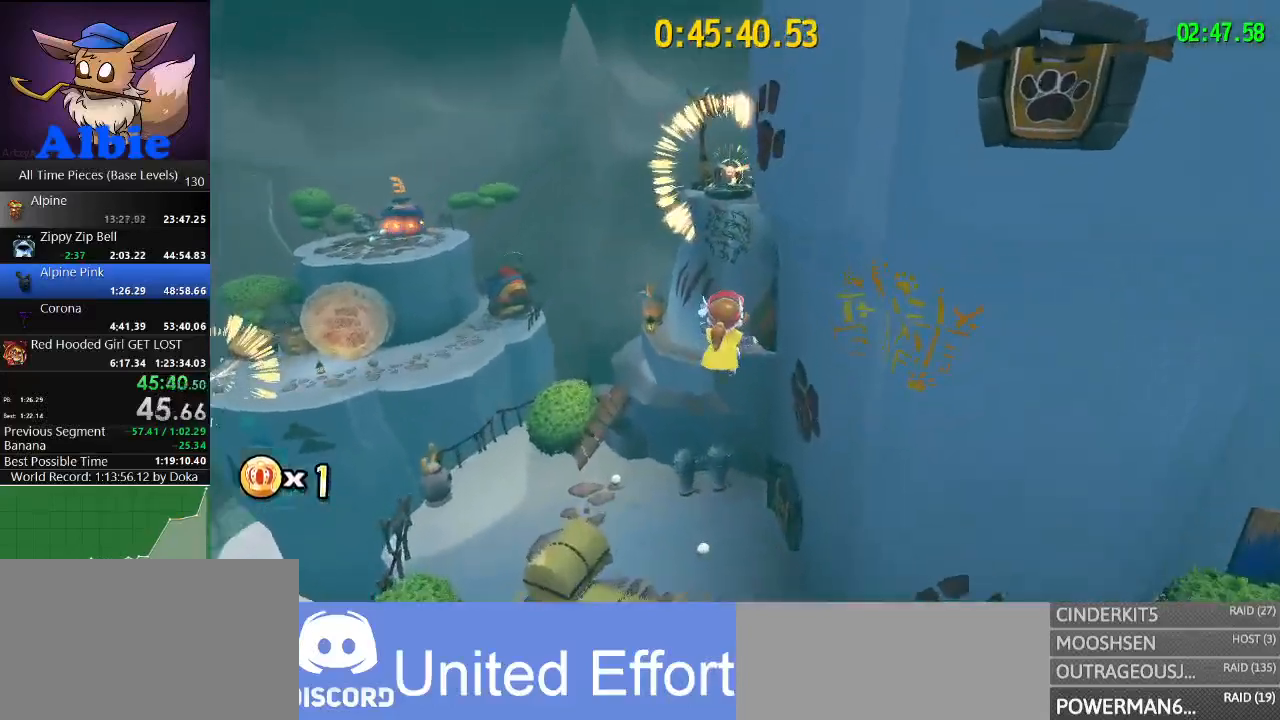
{"keys": ["w"], "mouse": [], "mouse_move": "up-right", "events": [[133, "a", "up"], [367, "shift", "down"], [500, "shift", "up"]]}
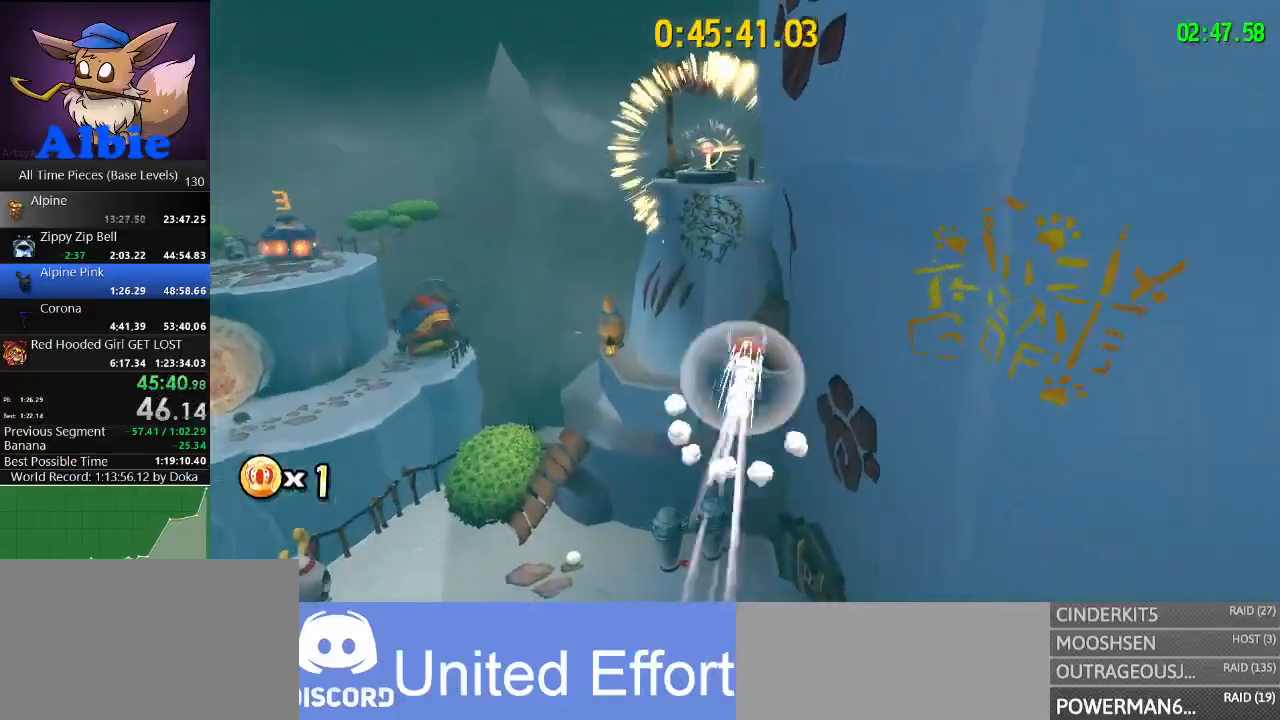
{"keys": ["w"], "mouse": [], "mouse_move": "up-right", "events": []}
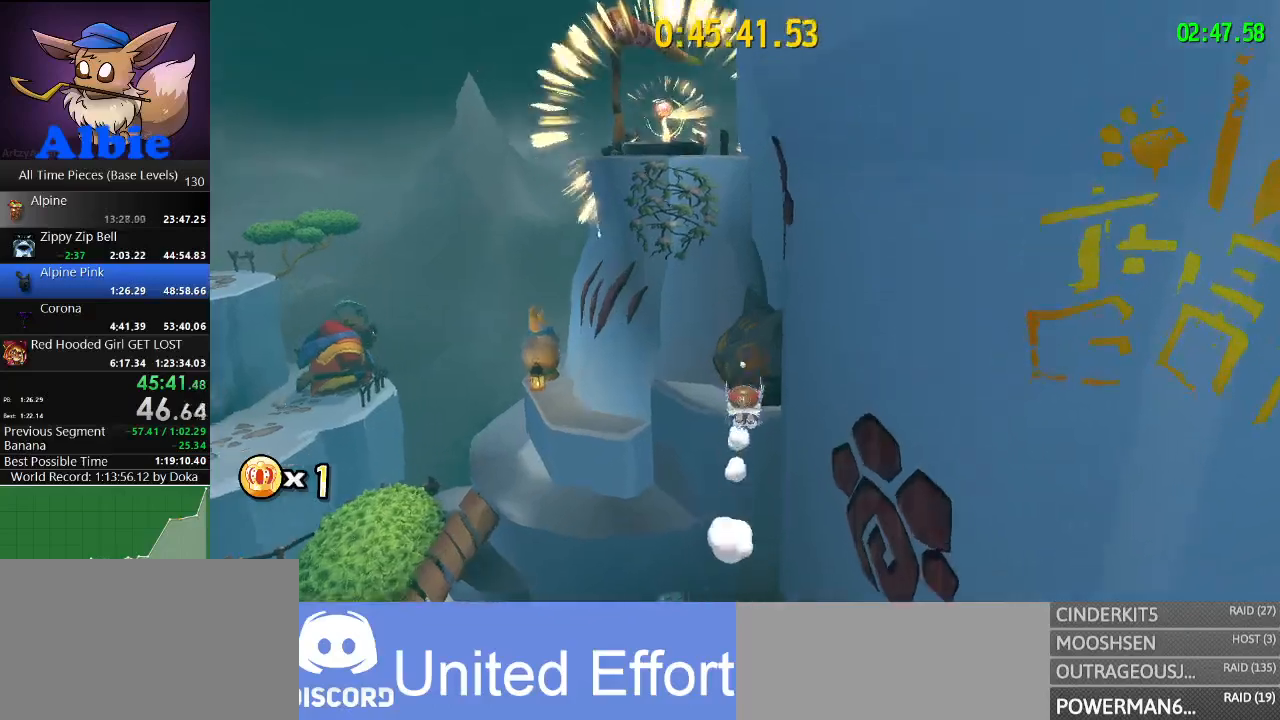
{"keys": ["w"], "mouse": [], "mouse_move": "up-right", "events": [[100, "shift", "down"], [300, "shift", "up"]]}
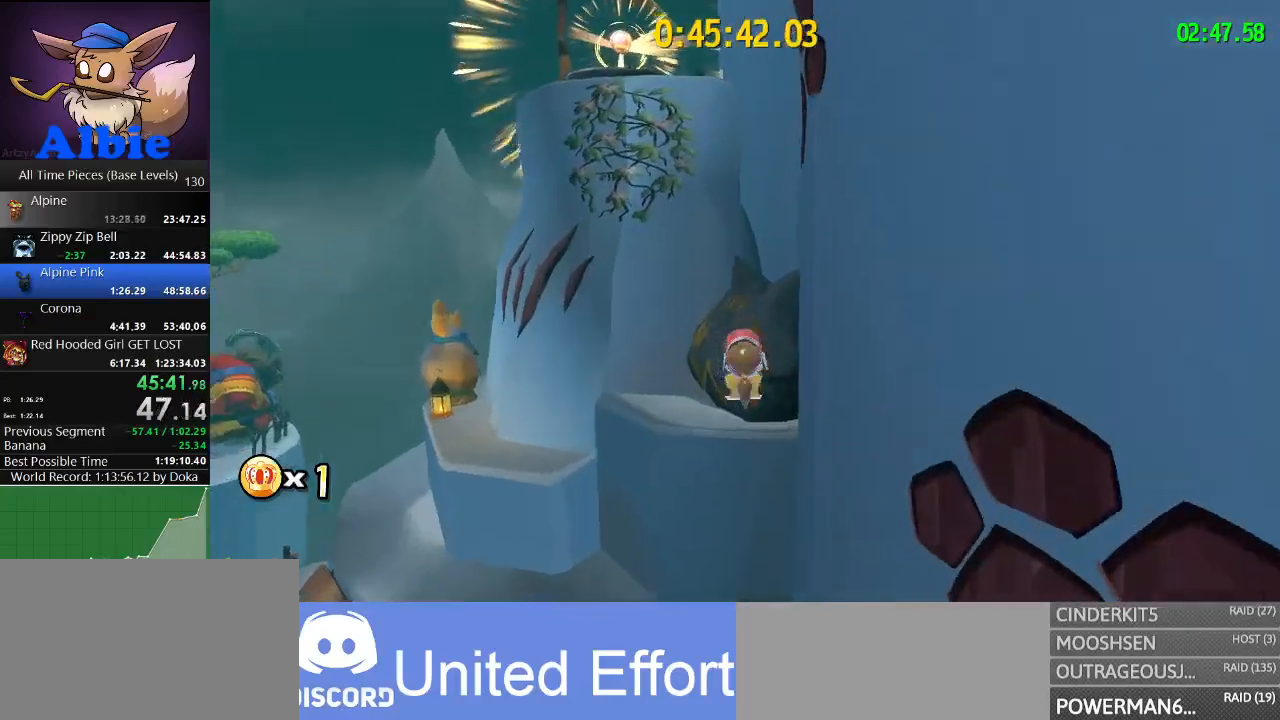
{"keys": ["w"], "mouse": [], "mouse_move": "still", "events": []}